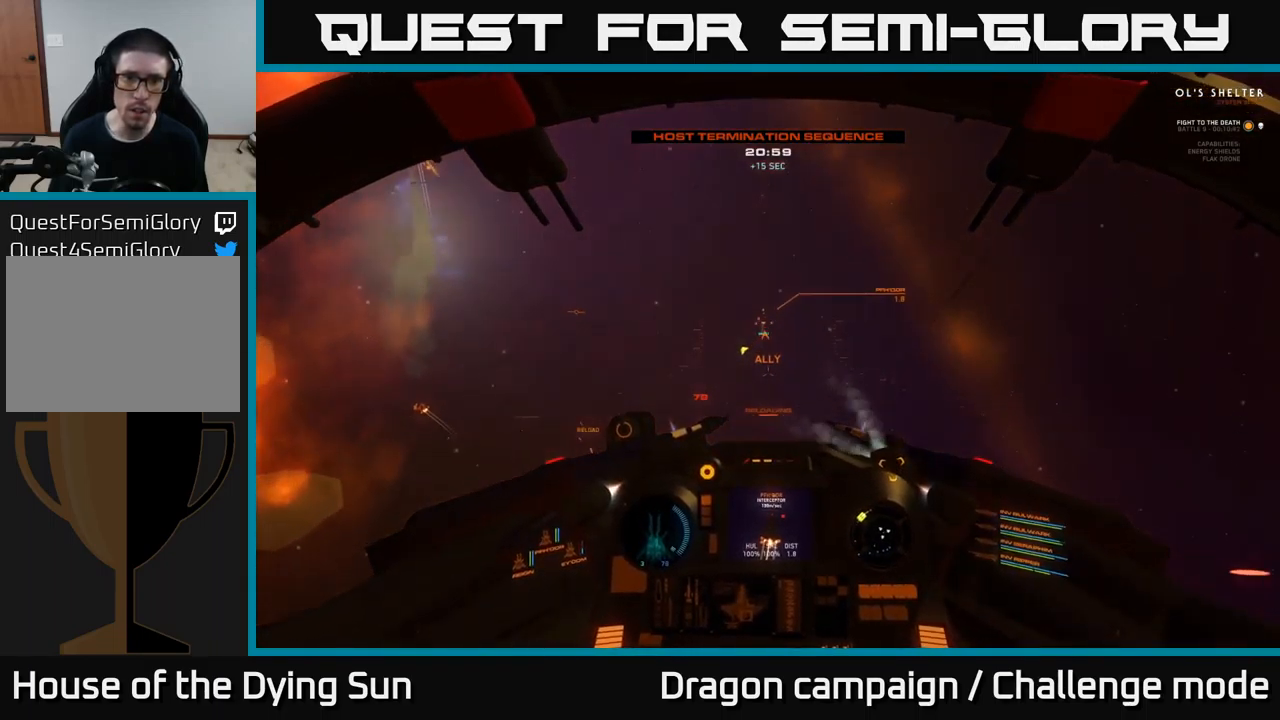
Gameplay with a controller (Xbox layout); each line is a JSON object with the inputs held at the frame after it. "events" lists button and stick changes between this image and that frame as [ms after this image, input, new state], when the widget could be followed in between.
{"buttons": [], "left_stick": "center", "right_stick": "left", "events": [[200, "right_stick", "center"], [283, "L2", "down"], [300, "R1", "down"], [400, "R1", "up"], [400, "right_stick", "left"], [433, "L2", "up"]]}
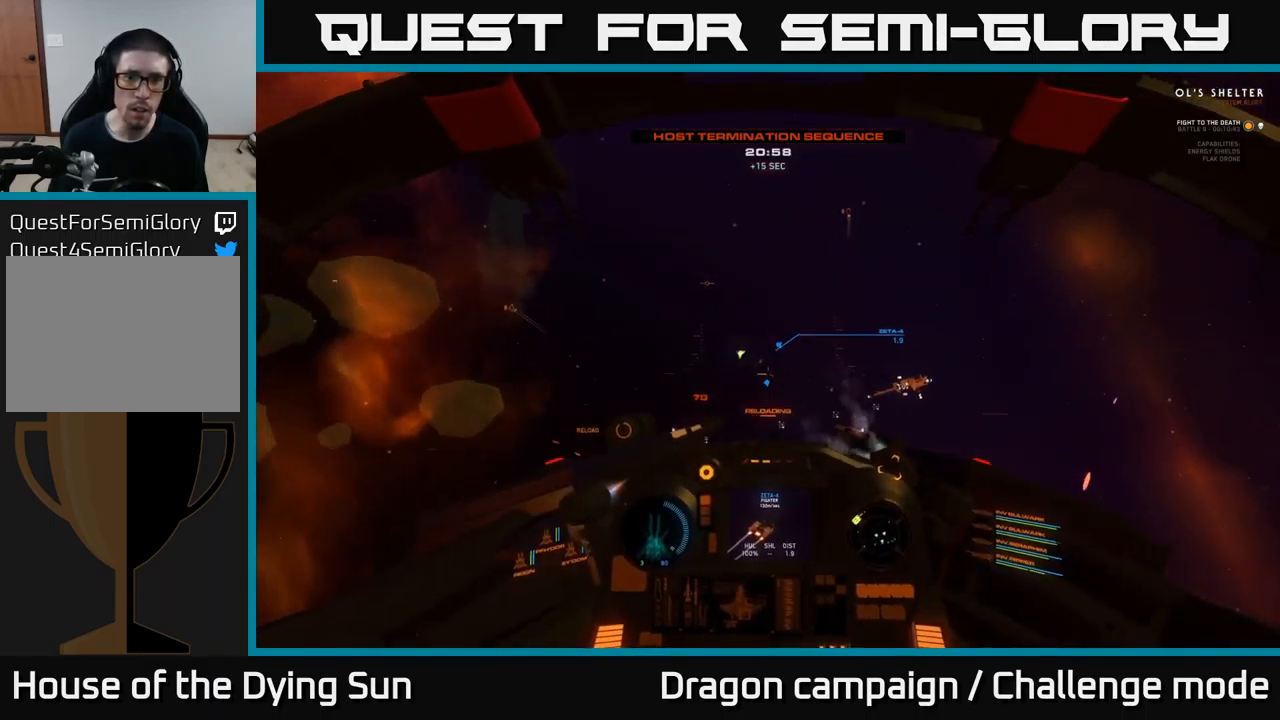
{"buttons": ["L2"], "left_stick": "center", "right_stick": "center", "events": [[100, "right_stick", "up-right"], [116, "L2", "down"], [383, "right_stick", "center"]]}
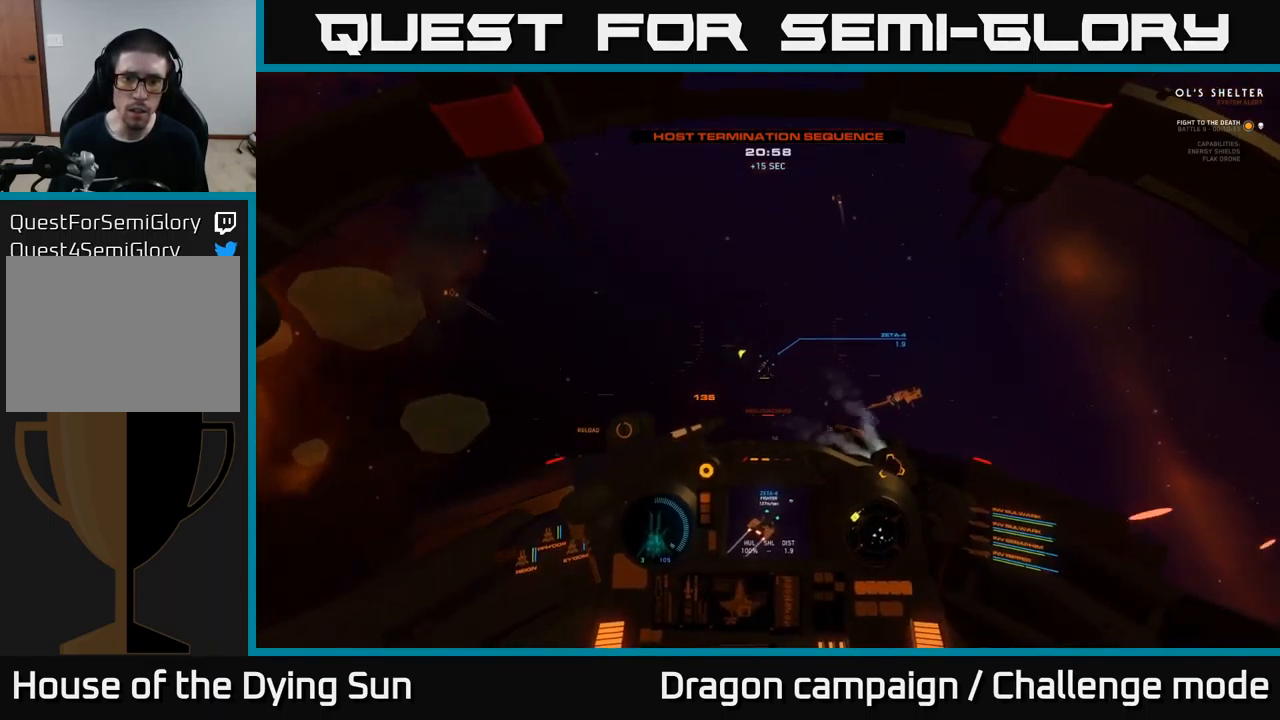
{"buttons": ["L2"], "left_stick": "up-left", "right_stick": "center", "events": [[200, "L3", "down"], [283, "left_stick", "right"], [333, "right_stick", "up-right"], [383, "left_stick", "center"], [400, "L3", "up"], [450, "left_stick", "up-left"], [466, "right_stick", "center"]]}
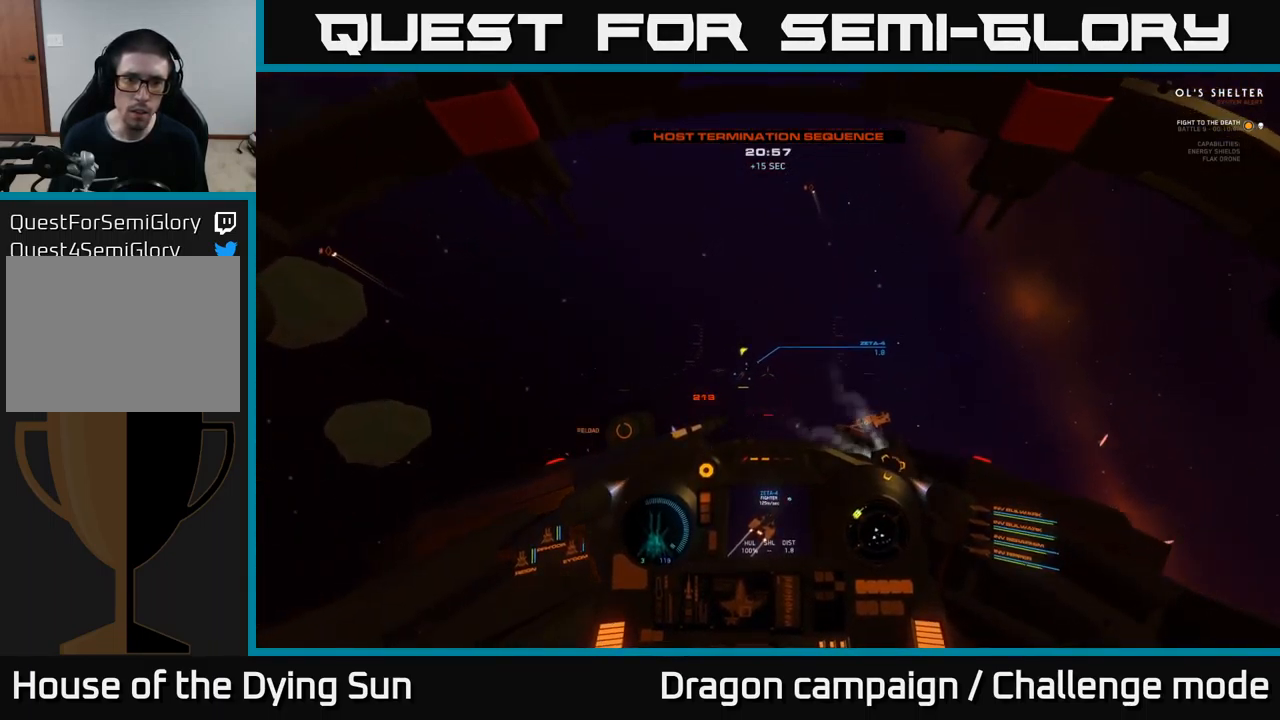
{"buttons": [], "left_stick": "center", "right_stick": "center", "events": [[83, "left_stick", "center"], [150, "right_stick", "up-left"], [266, "right_stick", "center"], [350, "L2", "up"]]}
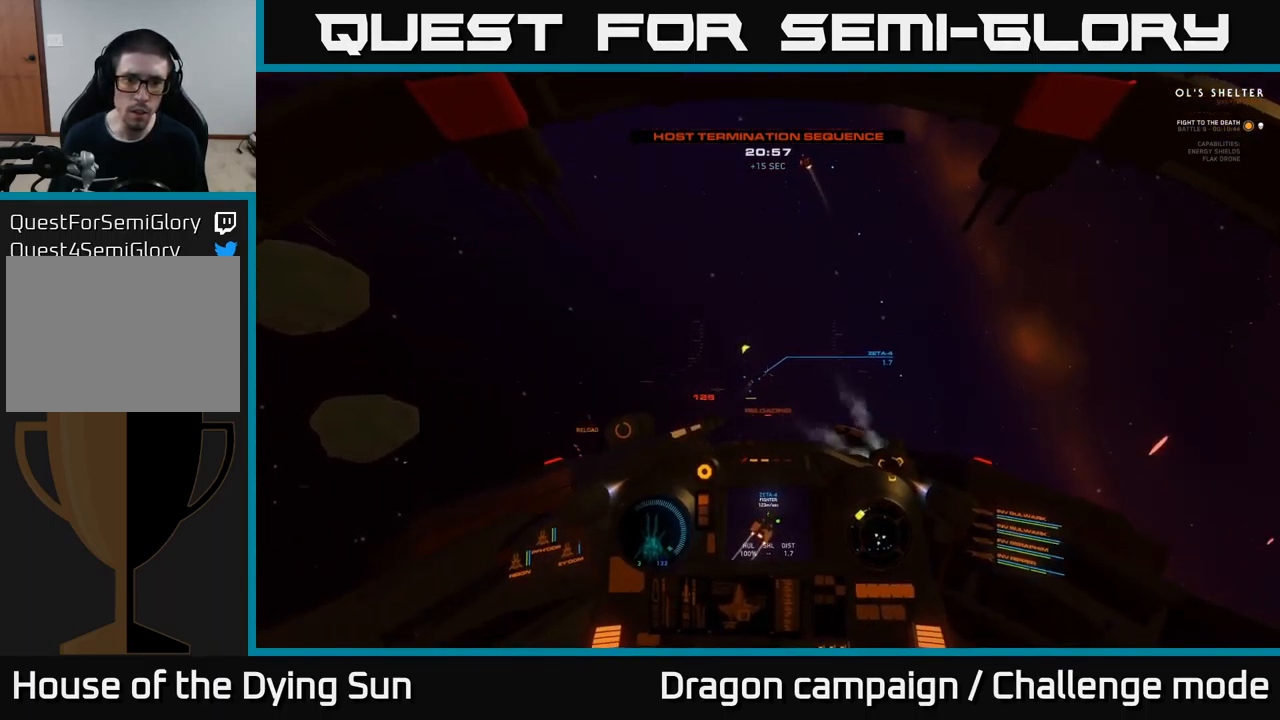
{"buttons": ["L2"], "left_stick": "center", "right_stick": "up", "events": [[433, "right_stick", "up"], [450, "L2", "down"]]}
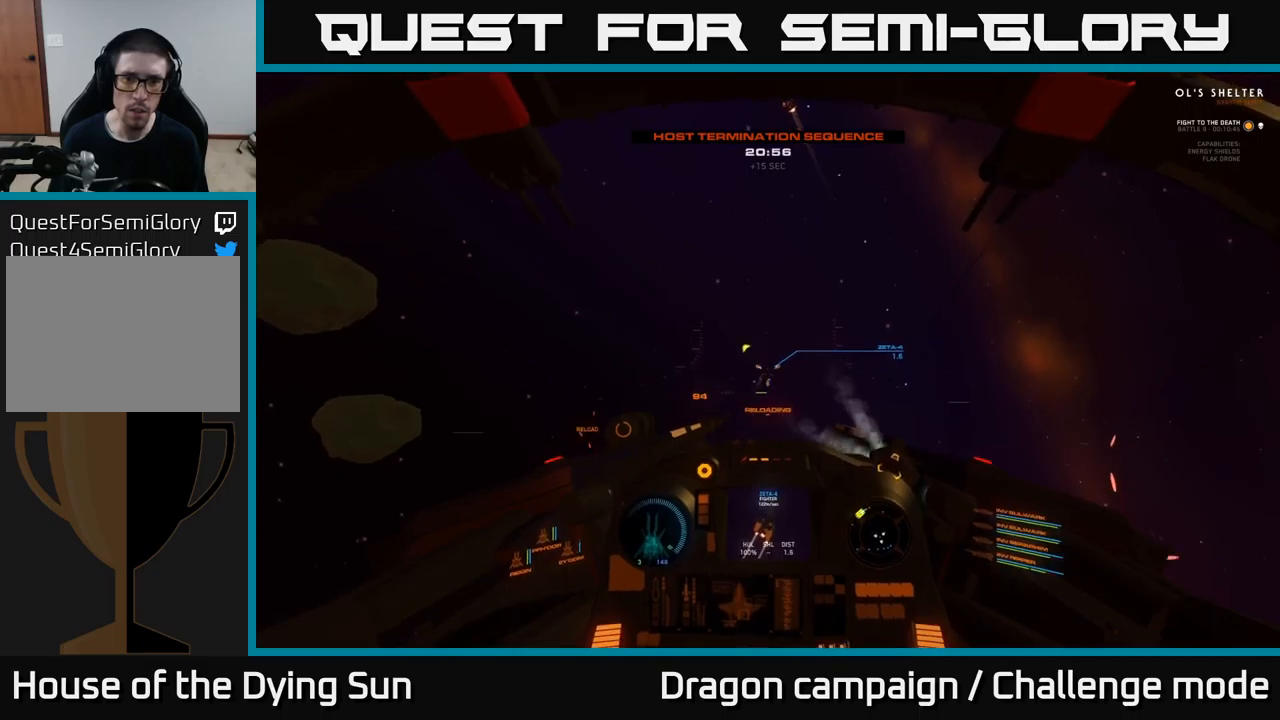
{"buttons": ["L2", "R2"], "left_stick": "center", "right_stick": "center", "events": [[83, "right_stick", "center"], [133, "R2", "down"], [167, "L2", "up"], [233, "R2", "up"], [367, "right_stick", "down-right"], [383, "L2", "down"], [500, "R2", "down"], [500, "right_stick", "center"]]}
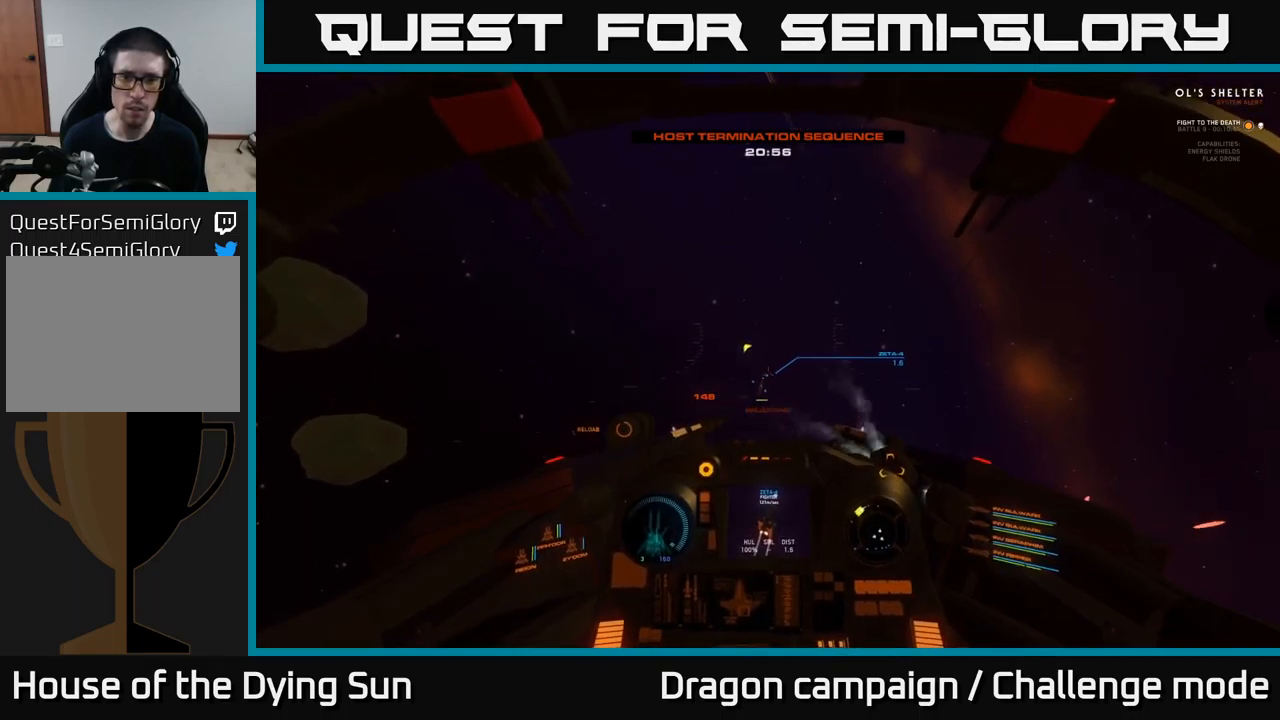
{"buttons": [], "left_stick": "center", "right_stick": "center", "events": [[33, "L2", "up"], [83, "R2", "up"], [233, "right_stick", "up-left"], [283, "L2", "down"], [367, "R2", "down"], [367, "right_stick", "center"], [433, "L2", "up"], [467, "R2", "up"]]}
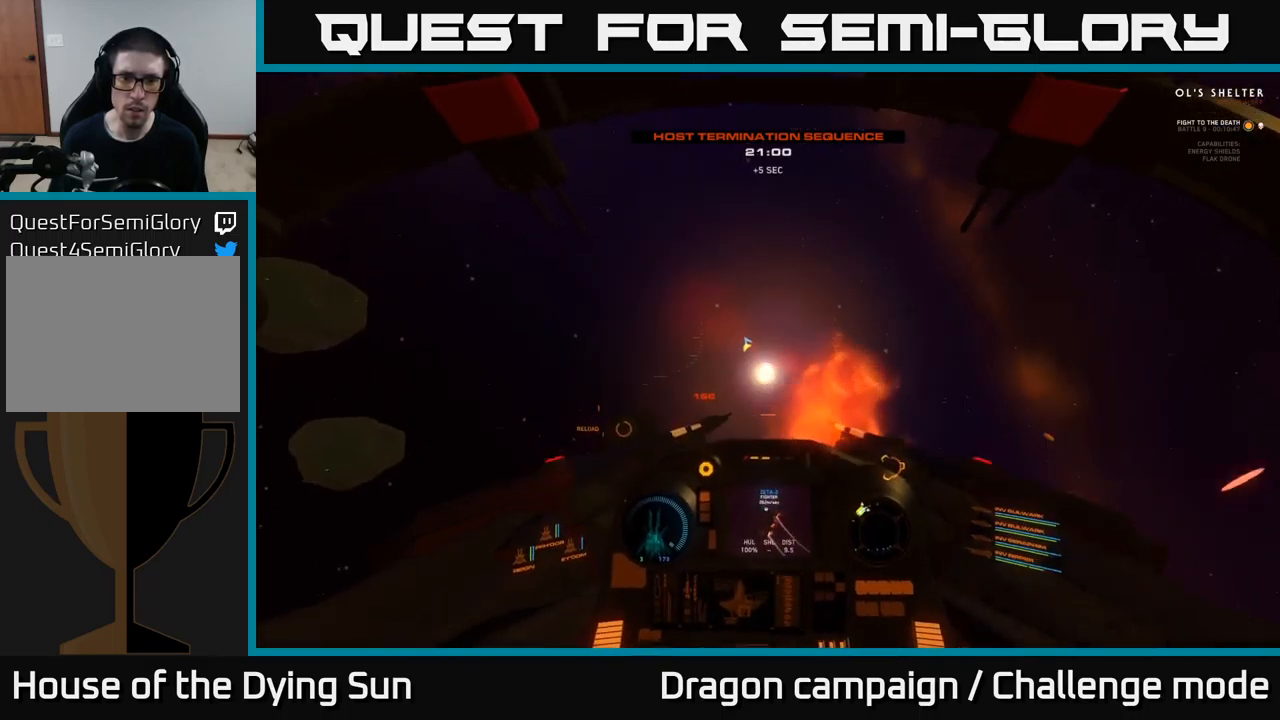
{"buttons": ["L3"], "left_stick": "center", "right_stick": "down", "events": [[150, "right_stick", "right"], [183, "L2", "down"], [200, "right_stick", "up-right"], [300, "right_stick", "center"], [333, "L2", "up"], [417, "right_stick", "down"], [500, "L3", "down"]]}
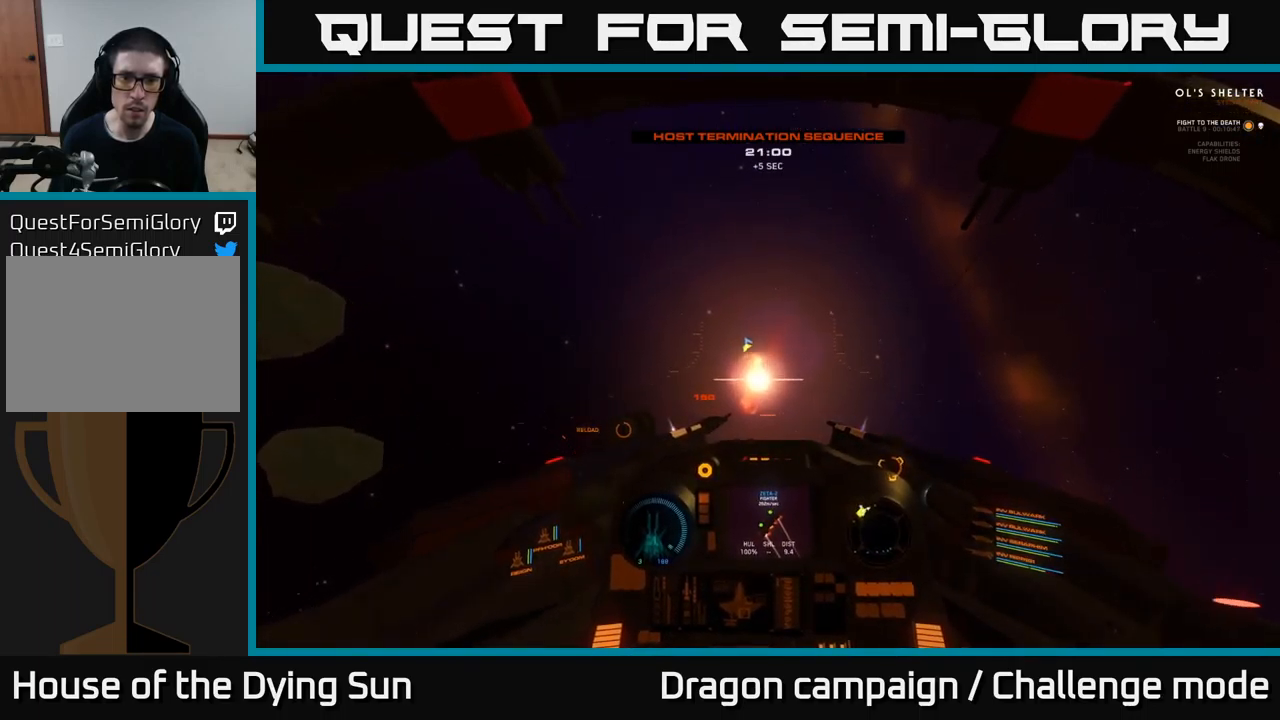
{"buttons": [], "left_stick": "center", "right_stick": "down", "events": [[233, "L3", "up"]]}
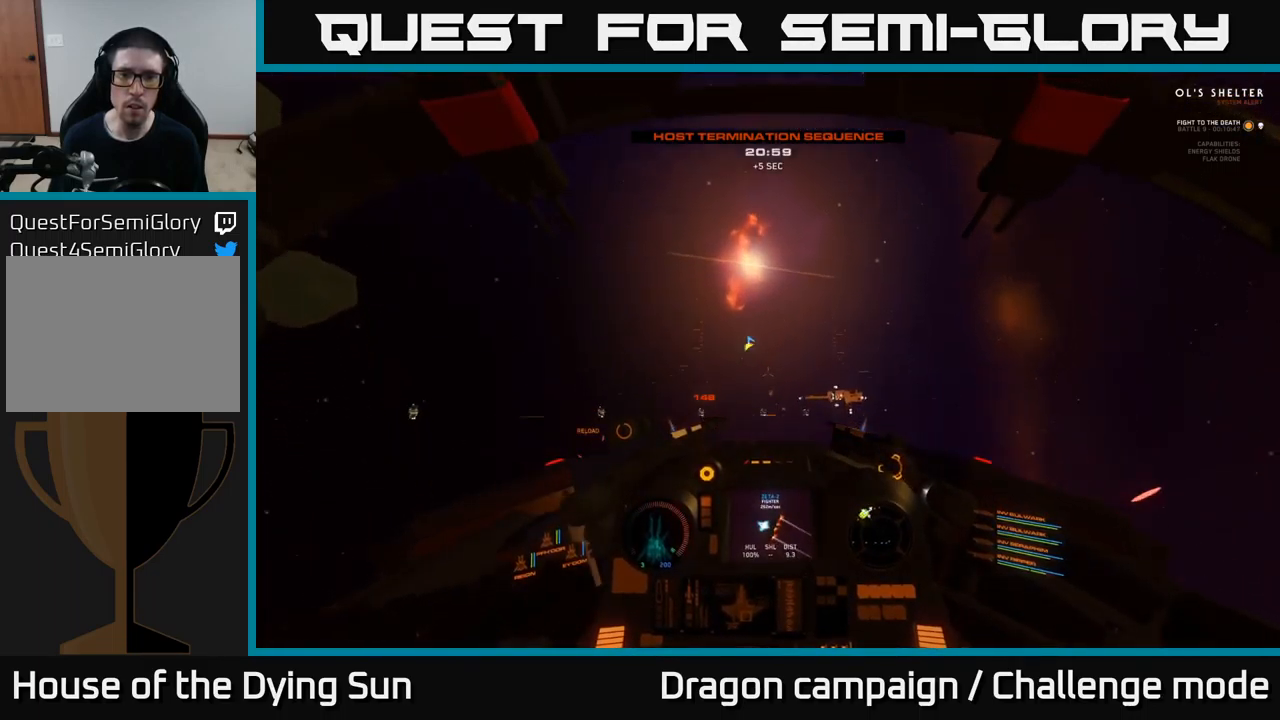
{"buttons": [], "left_stick": "center", "right_stick": "left", "events": [[217, "right_stick", "up-left"], [450, "right_stick", "left"]]}
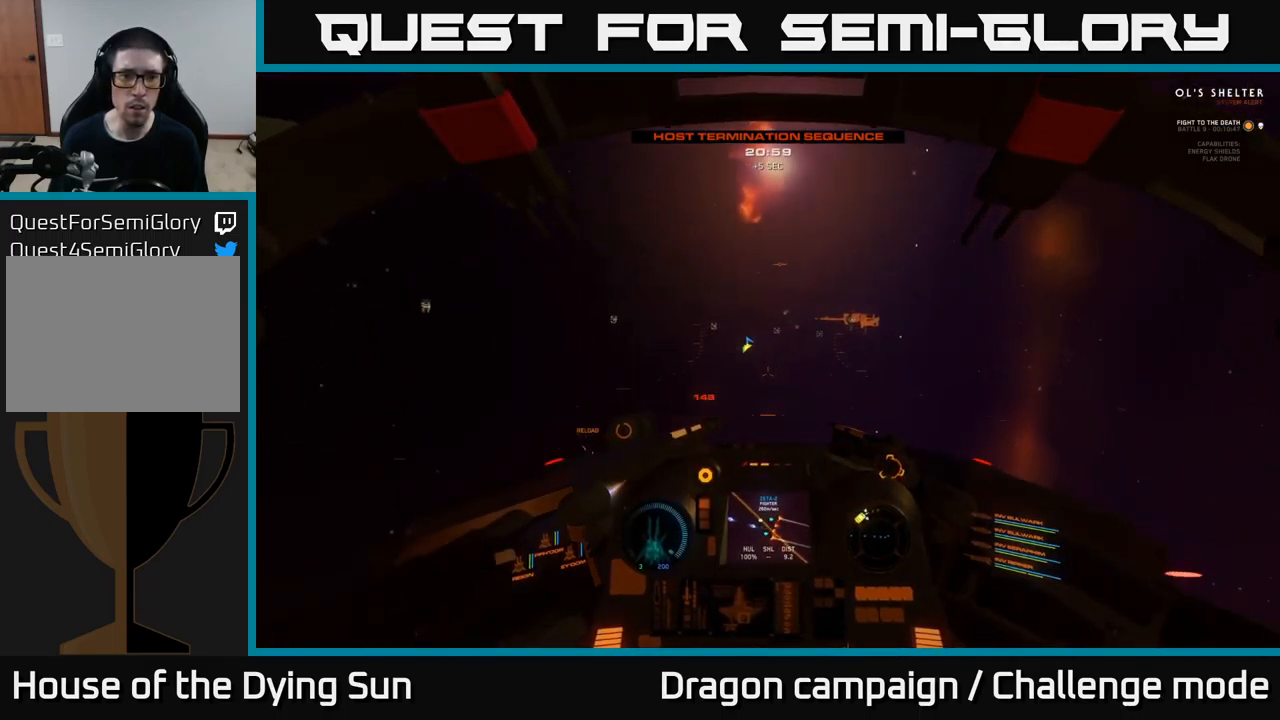
{"buttons": [], "left_stick": "center", "right_stick": "left", "events": [[150, "L2", "down"], [433, "L2", "up"]]}
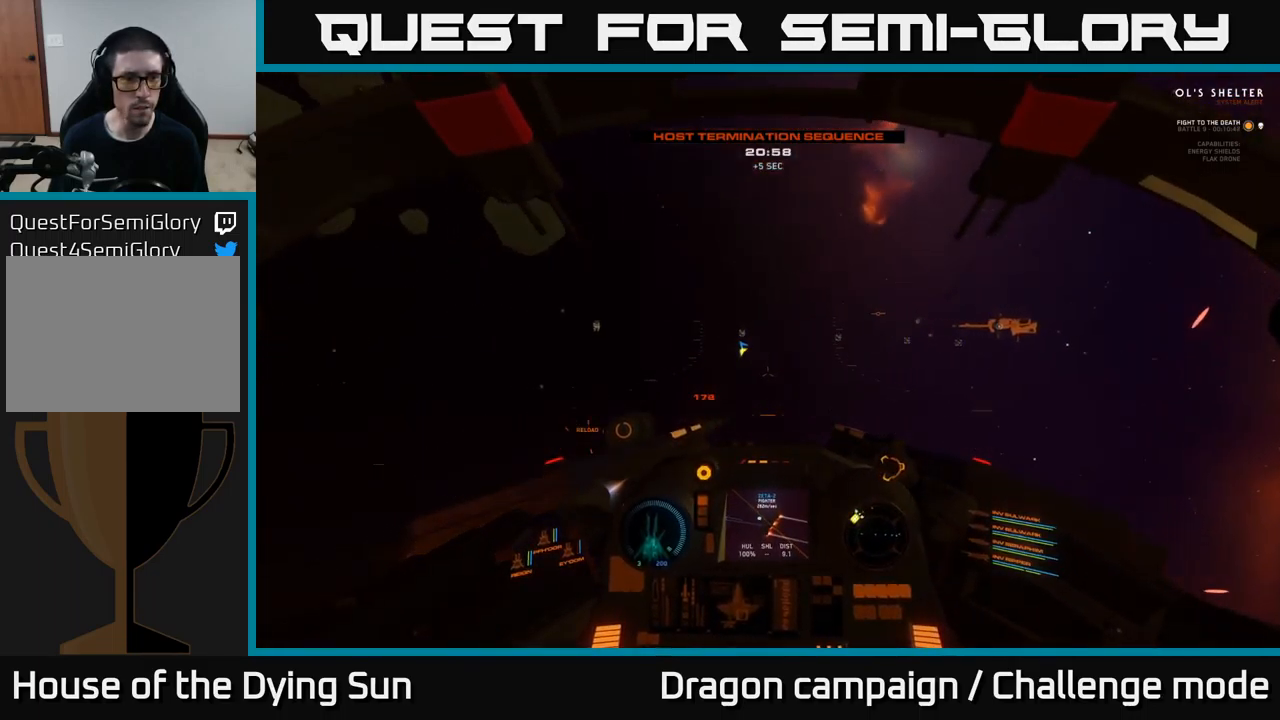
{"buttons": ["L2"], "left_stick": "center", "right_stick": "left", "events": [[67, "L2", "down"]]}
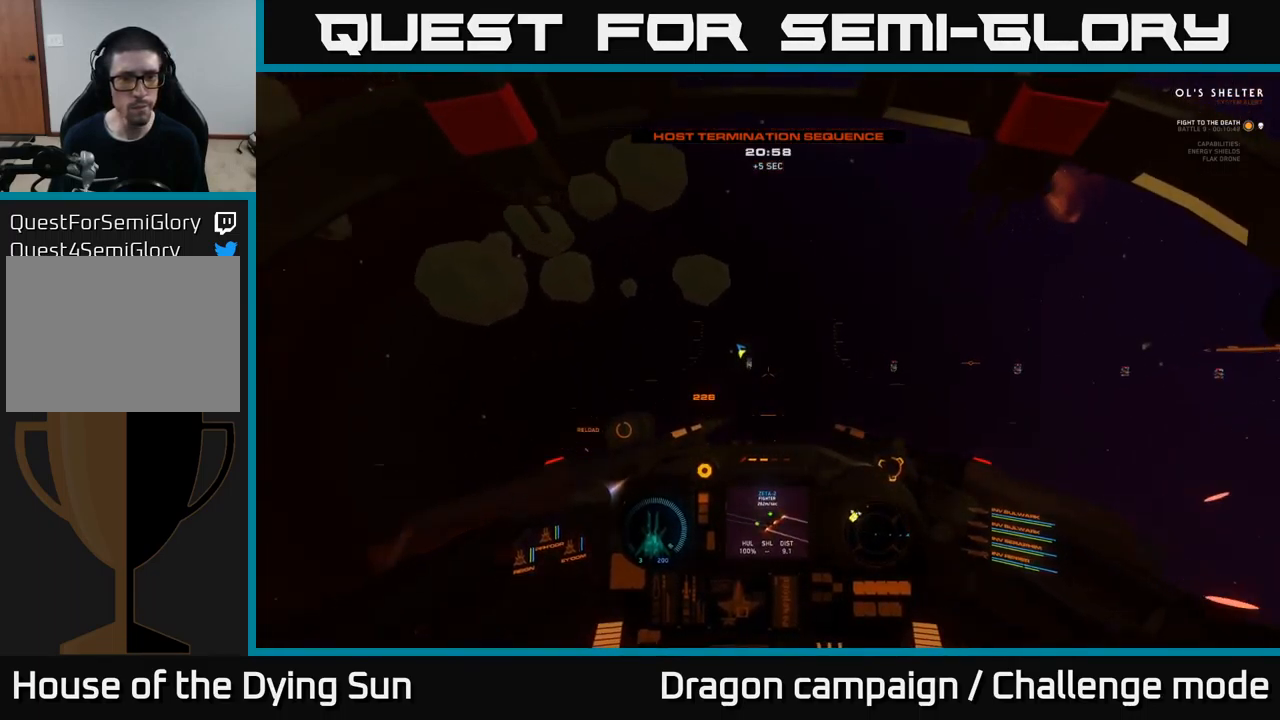
{"buttons": [], "left_stick": "center", "right_stick": "left", "events": [[483, "L2", "up"]]}
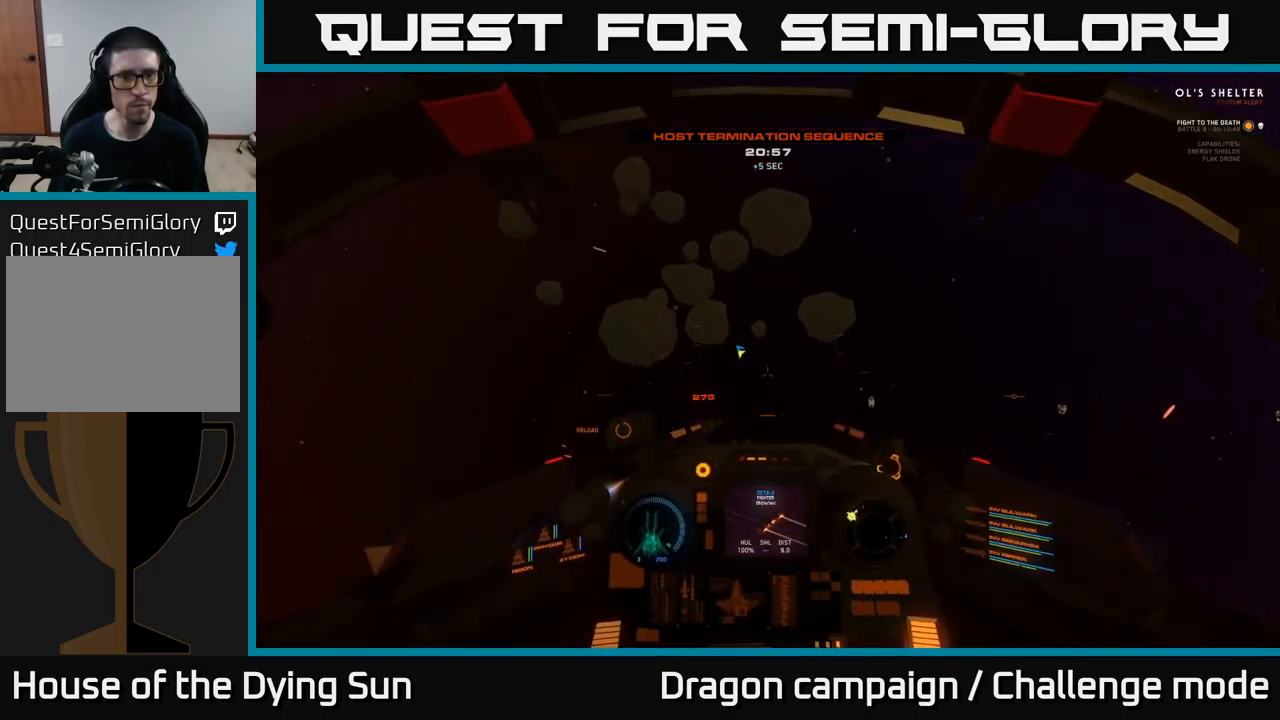
{"buttons": ["L1"], "left_stick": "center", "right_stick": "left", "events": [[167, "L1", "down"]]}
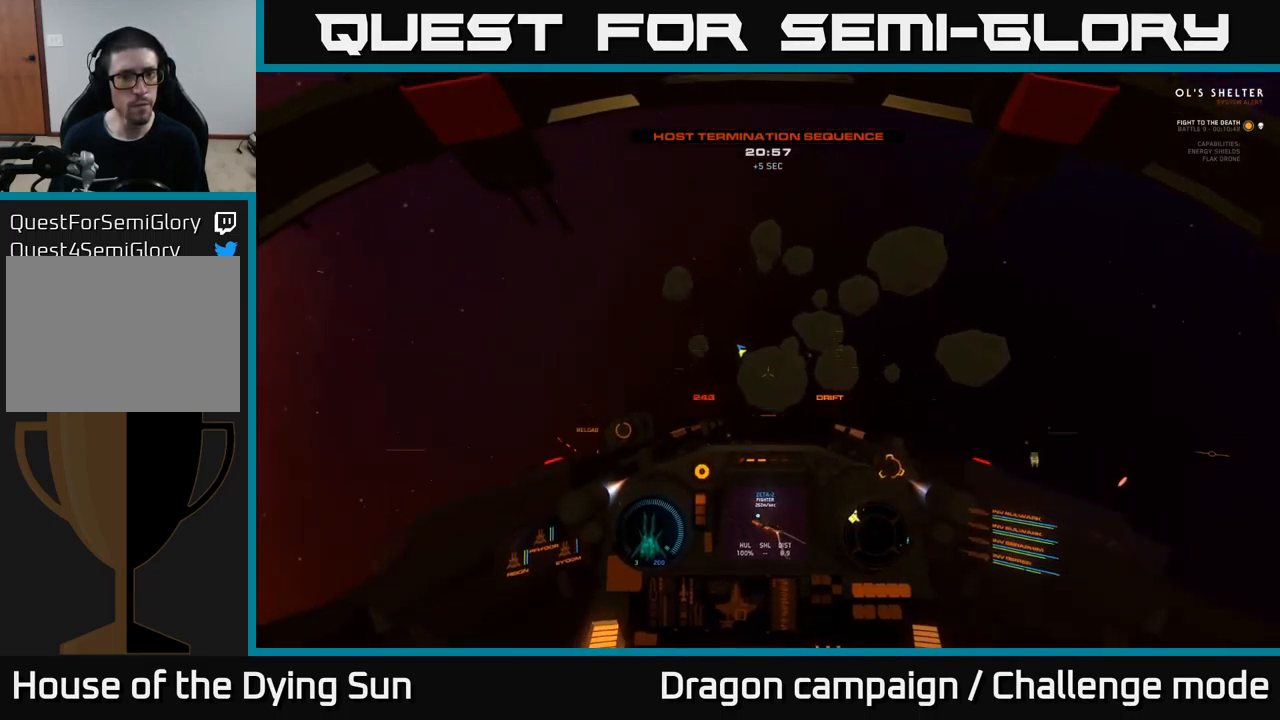
{"buttons": ["L1"], "left_stick": "center", "right_stick": "left", "events": []}
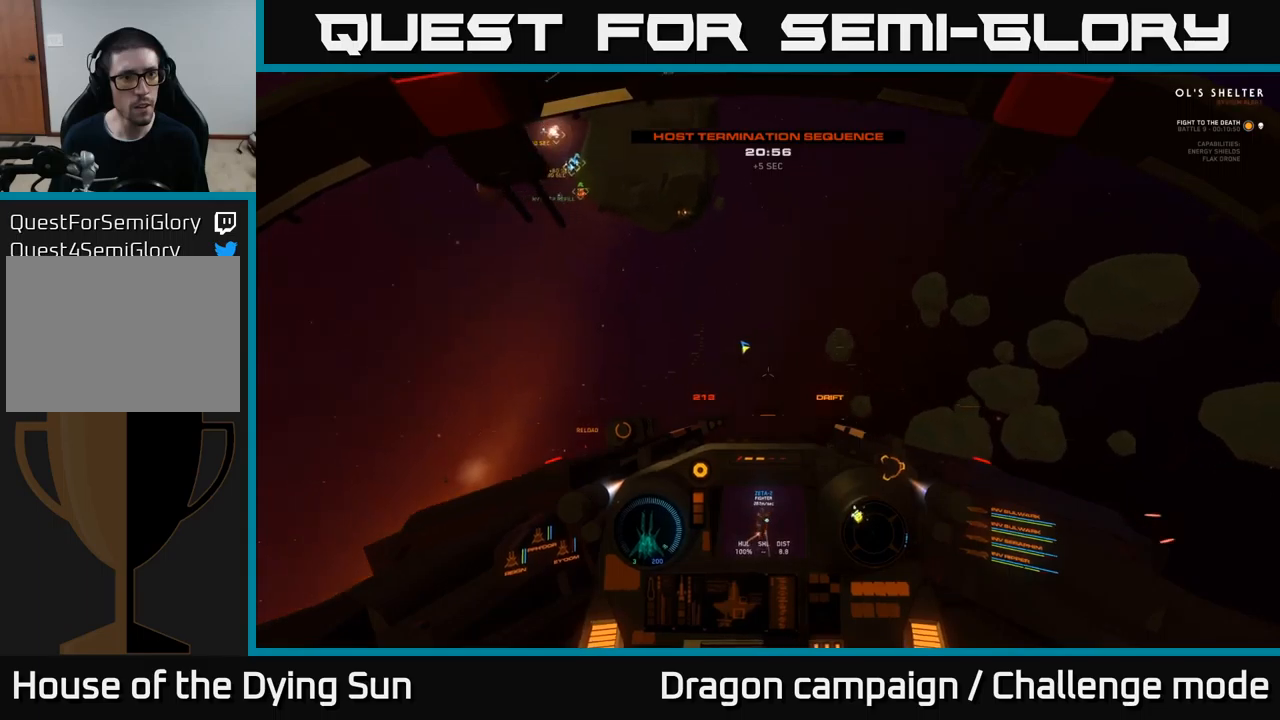
{"buttons": ["L1", "R3"], "left_stick": "center", "right_stick": "up", "events": [[117, "right_stick", "up-left"], [350, "R3", "down"], [417, "right_stick", "up"]]}
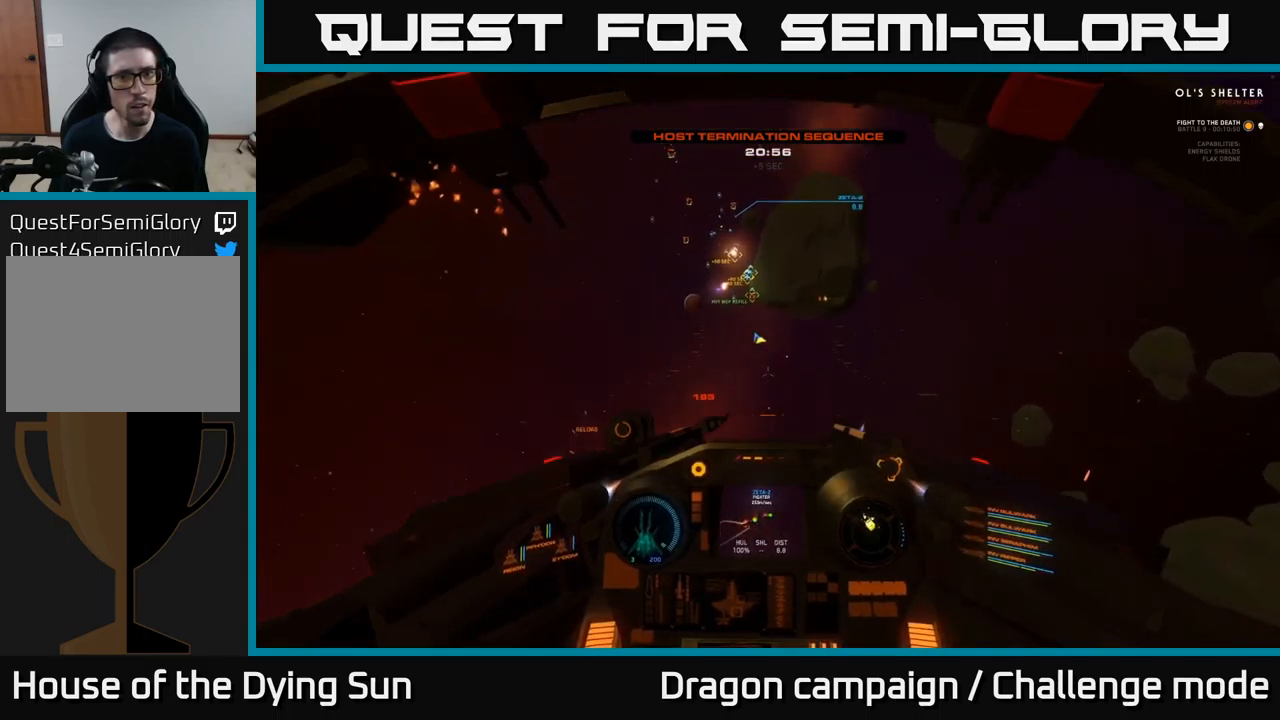
{"buttons": ["L2"], "left_stick": "center", "right_stick": "center", "events": [[34, "L1", "up"], [84, "R3", "up"], [184, "L2", "down"], [267, "right_stick", "up-right"], [400, "right_stick", "center"]]}
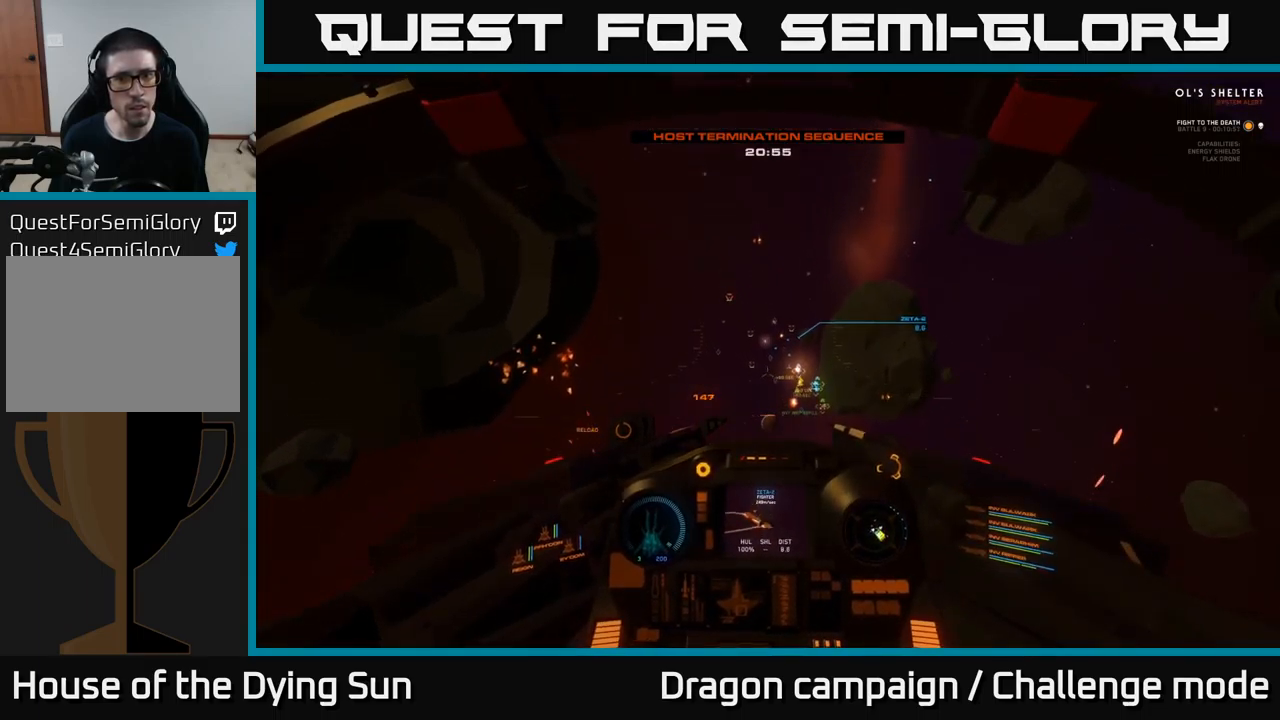
{"buttons": ["L2", "R1"], "left_stick": "center", "right_stick": "down", "events": [[134, "right_stick", "up"], [200, "right_stick", "up-right"], [317, "right_stick", "center"], [450, "R1", "down"], [467, "right_stick", "down"]]}
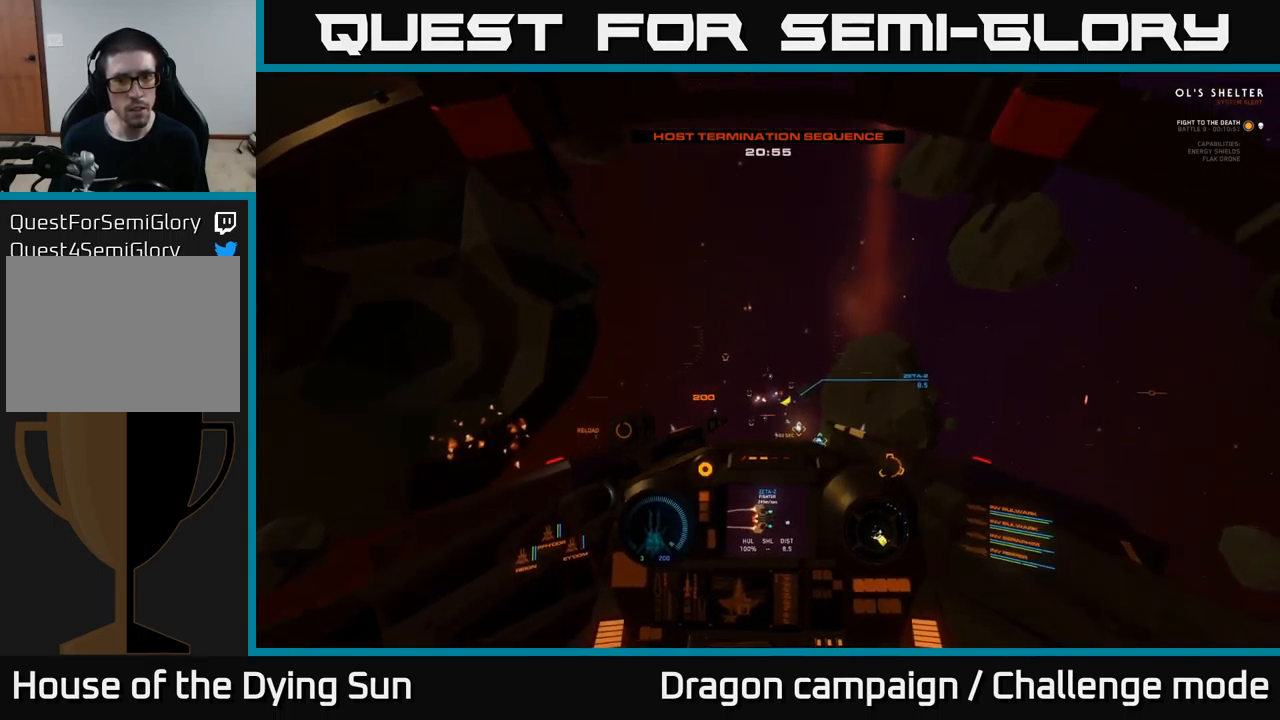
{"buttons": ["L2"], "left_stick": "center", "right_stick": "up-right", "events": [[34, "right_stick", "down-left"], [67, "R1", "up"], [184, "right_stick", "left"], [284, "right_stick", "center"], [450, "right_stick", "up-right"]]}
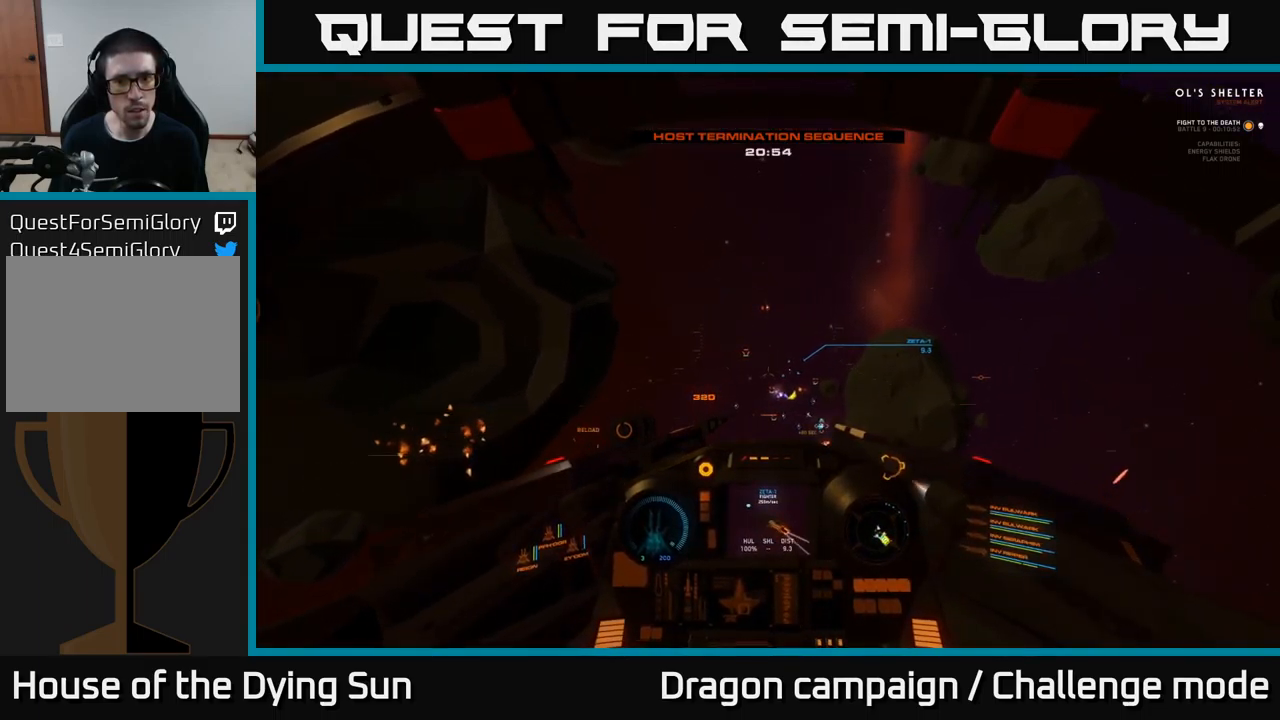
{"buttons": ["L2"], "left_stick": "center", "right_stick": "center", "events": [[117, "right_stick", "center"], [334, "right_stick", "right"], [500, "right_stick", "center"]]}
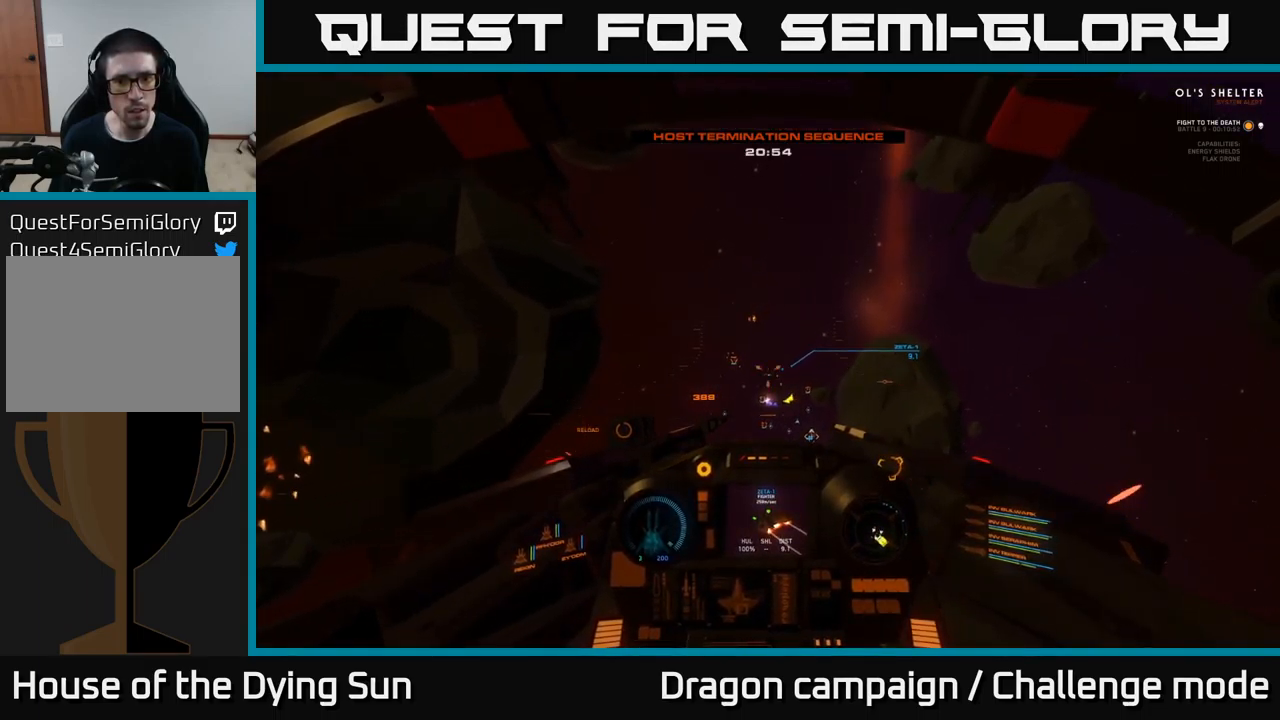
{"buttons": ["L2"], "left_stick": "center", "right_stick": "center", "events": [[200, "R2", "down"], [217, "right_stick", "left"], [267, "right_stick", "center"], [300, "R2", "up"]]}
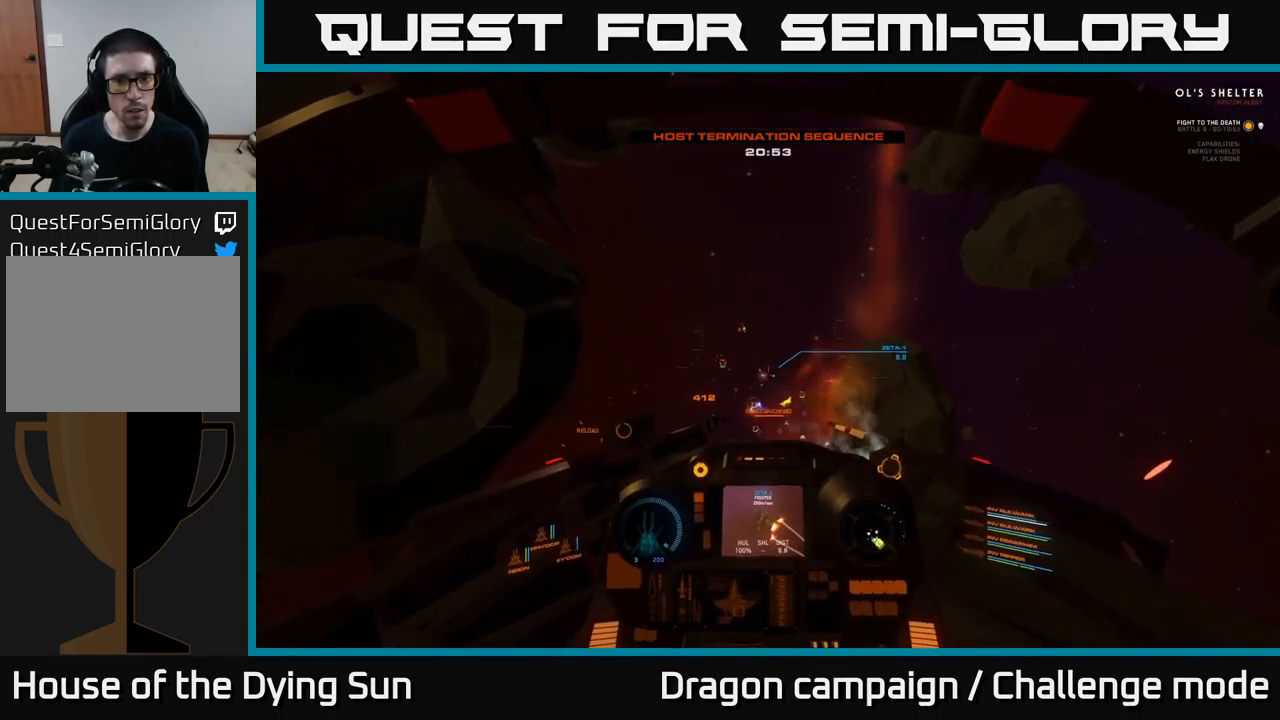
{"buttons": ["L2"], "left_stick": "center", "right_stick": "left", "events": [[400, "right_stick", "left"]]}
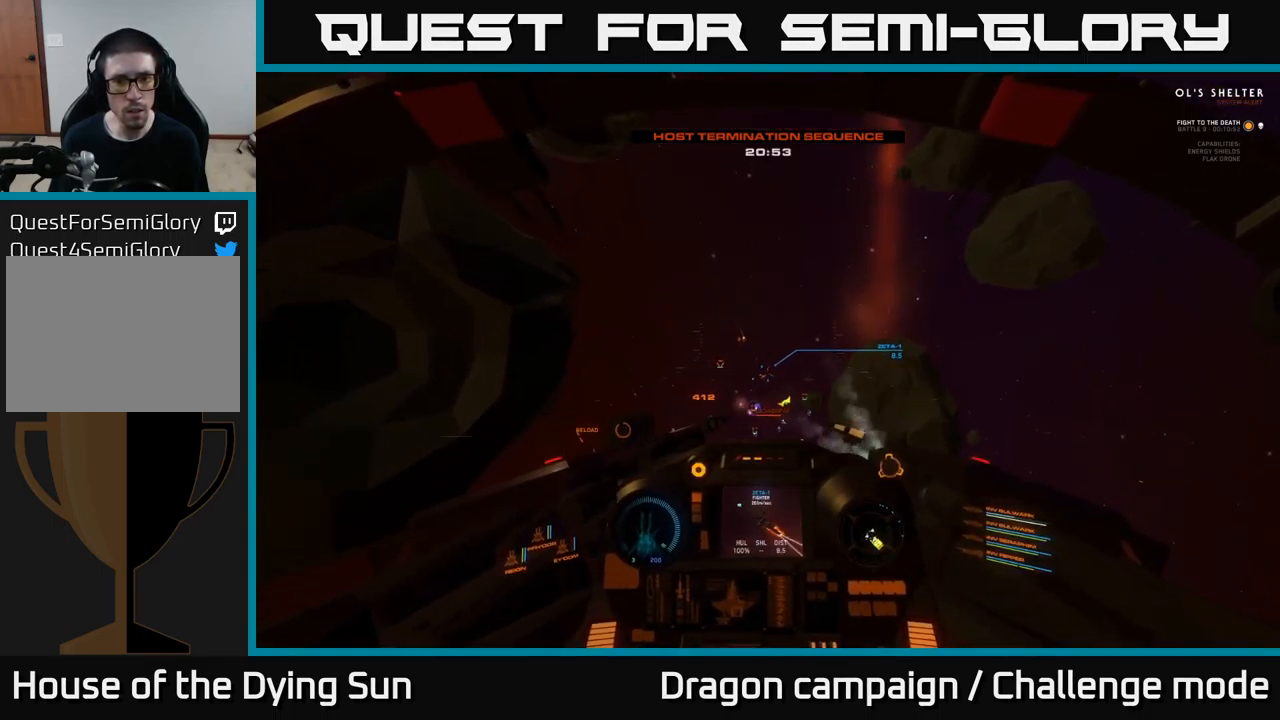
{"buttons": ["L2"], "left_stick": "center", "right_stick": "down-left", "events": [[17, "right_stick", "center"], [200, "right_stick", "down"], [400, "right_stick", "down-left"]]}
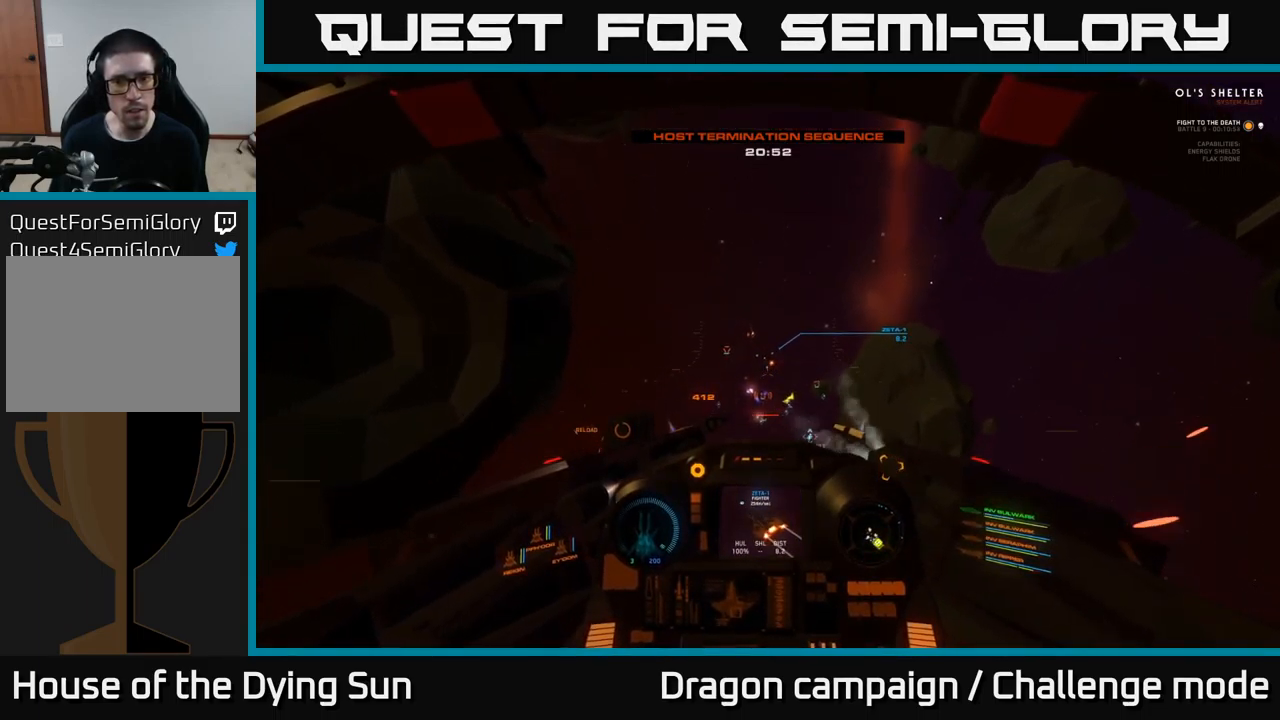
{"buttons": ["L2"], "left_stick": "center", "right_stick": "center", "events": [[117, "right_stick", "right"], [267, "right_stick", "down-right"], [450, "right_stick", "center"]]}
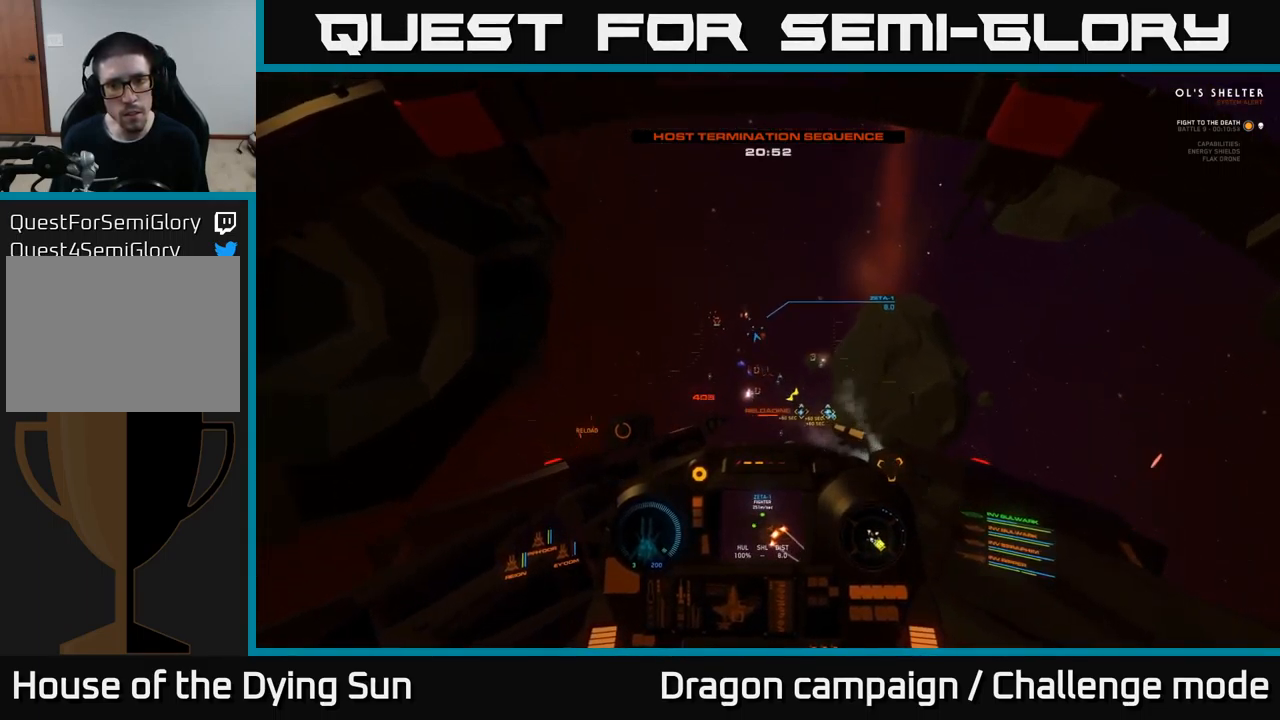
{"buttons": ["L2"], "left_stick": "center", "right_stick": "down-right", "events": [[17, "L2", "up"], [167, "L2", "down"], [300, "right_stick", "down-right"]]}
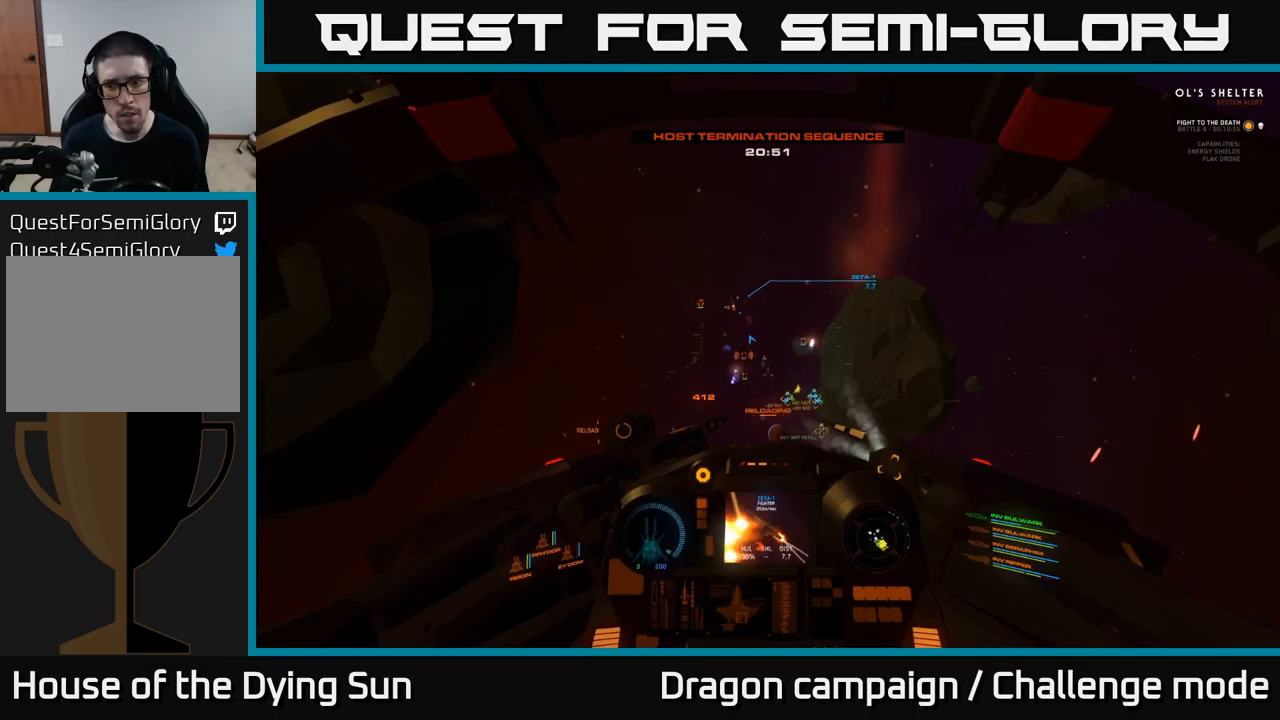
{"buttons": ["L2"], "left_stick": "center", "right_stick": "down-left", "events": [[16, "right_stick", "center"], [400, "right_stick", "down-left"]]}
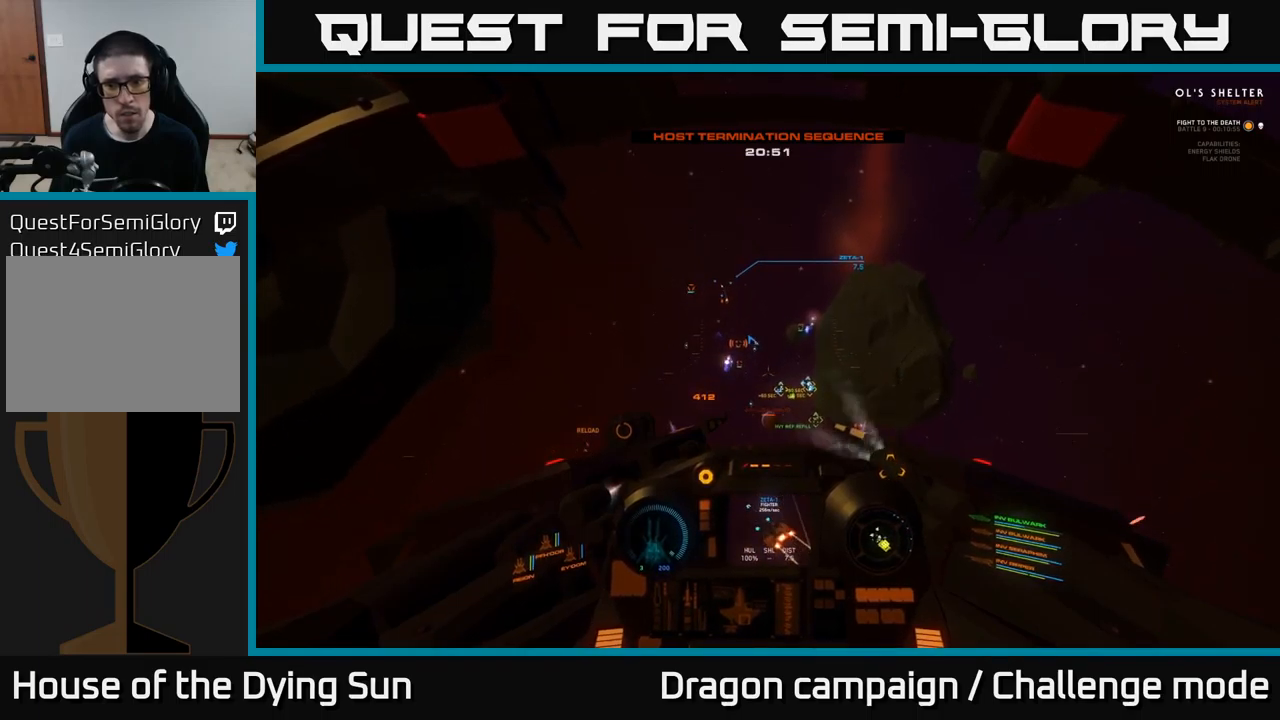
{"buttons": ["L2"], "left_stick": "center", "right_stick": "up", "events": [[100, "right_stick", "center"], [500, "right_stick", "up"]]}
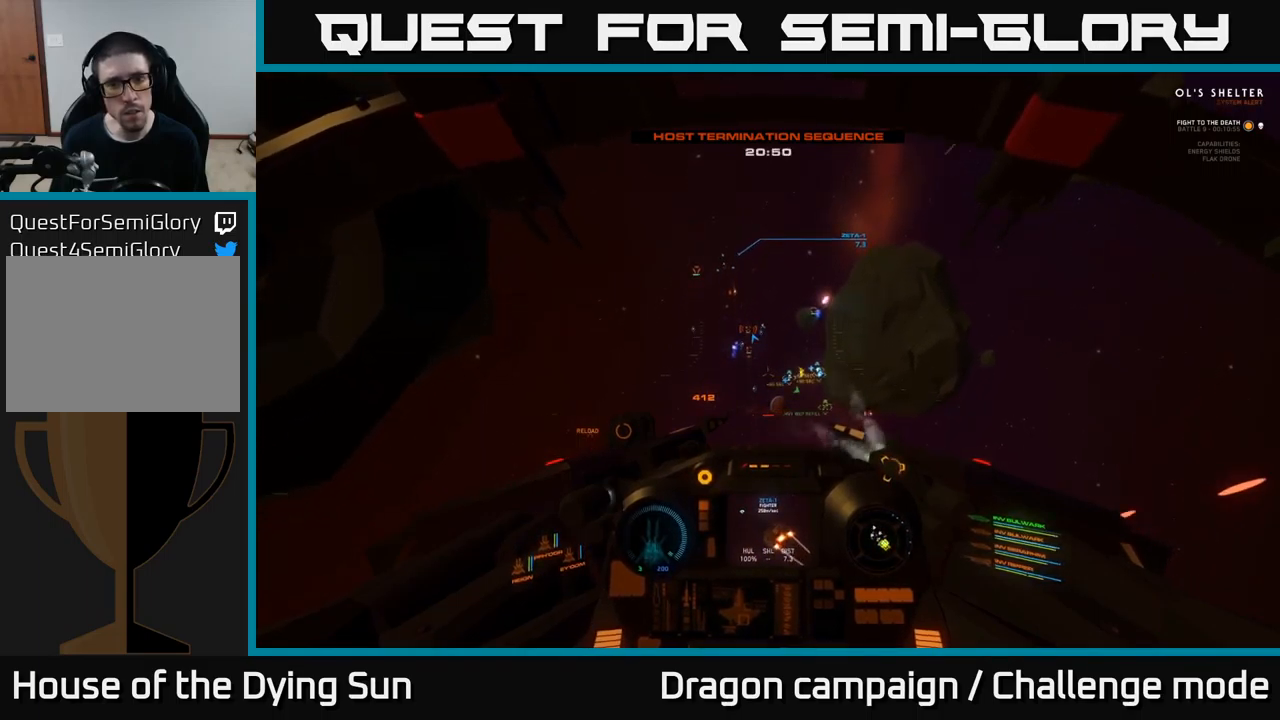
{"buttons": ["L2"], "left_stick": "center", "right_stick": "up", "events": []}
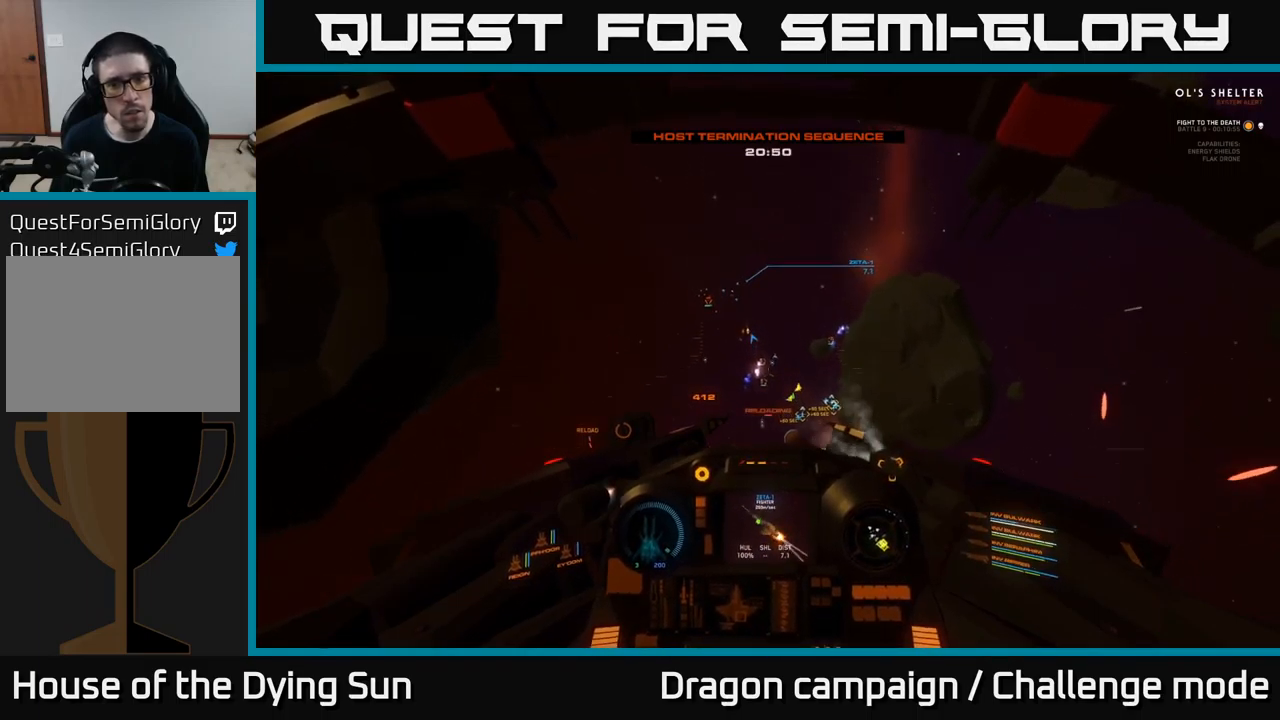
{"buttons": ["L2"], "left_stick": "center", "right_stick": "center", "events": [[83, "right_stick", "up-left"], [350, "right_stick", "center"]]}
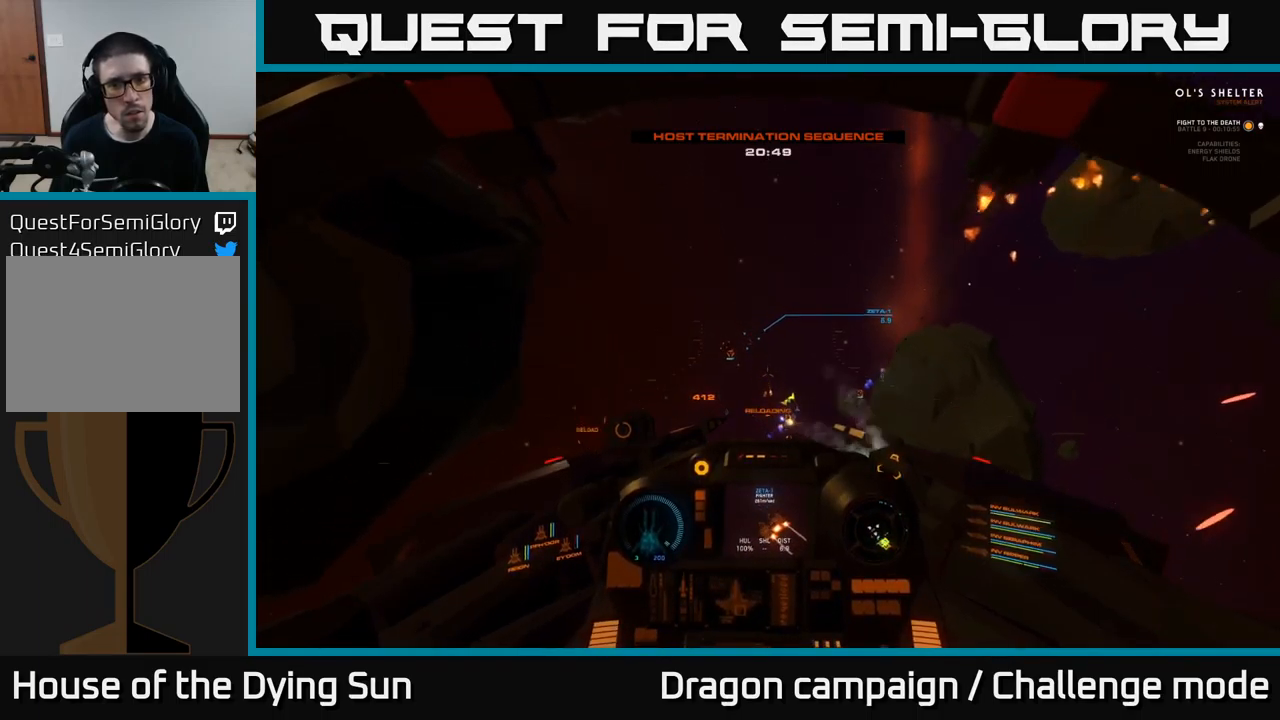
{"buttons": ["L2"], "left_stick": "center", "right_stick": "center", "events": [[150, "right_stick", "up-left"], [266, "right_stick", "up"], [383, "right_stick", "center"]]}